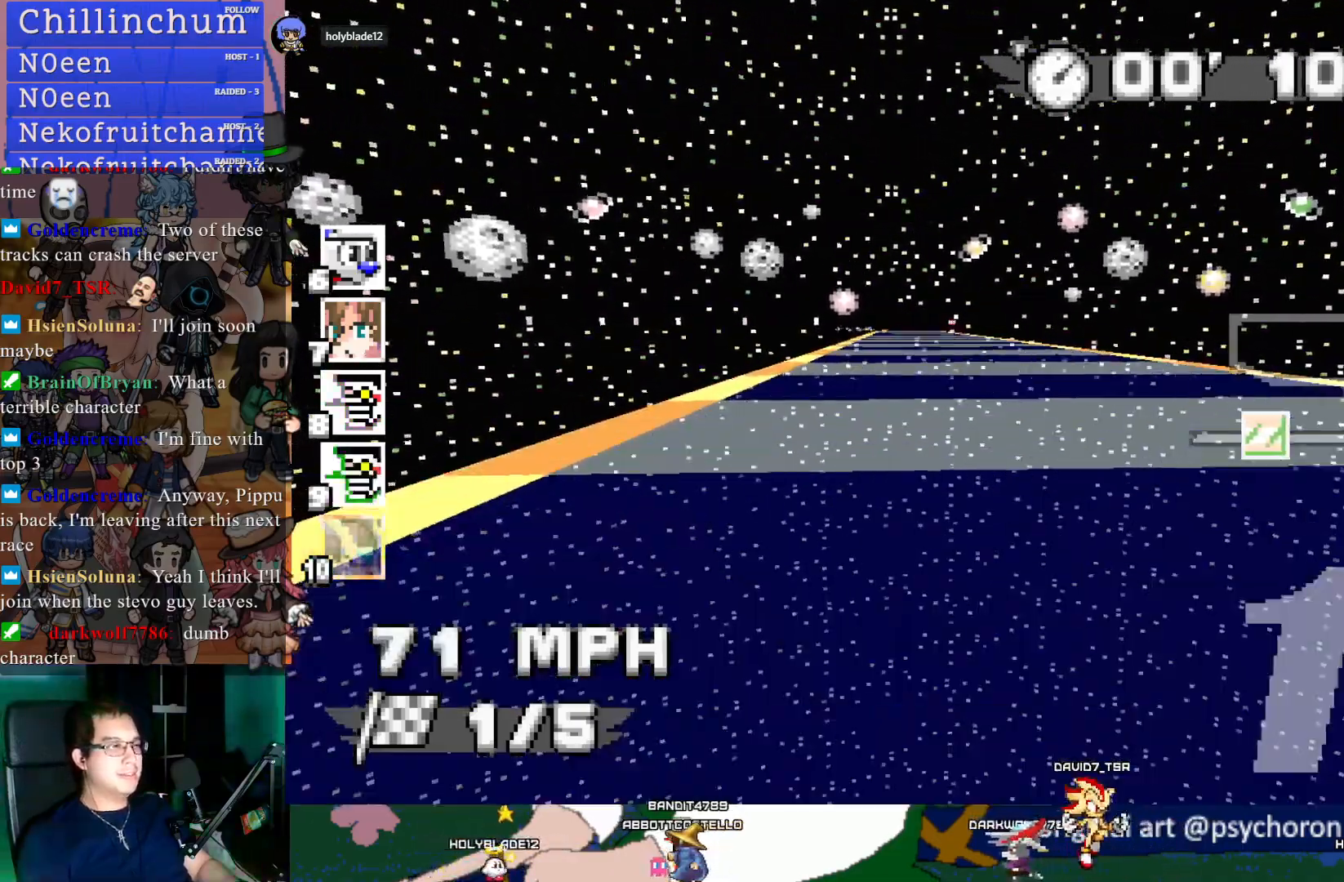
Gameplay with a controller (PlayStation layout); each line is a JSON object with the inputs held at the frame after it. "events" lists button and stick changes between this image and that frame as [ms after this image, input, new state], when the widget could be followed in between.
{"buttons": ["CROSS"], "left_stick": "center", "right_stick": "center", "events": [[50, "left_stick", "center"]]}
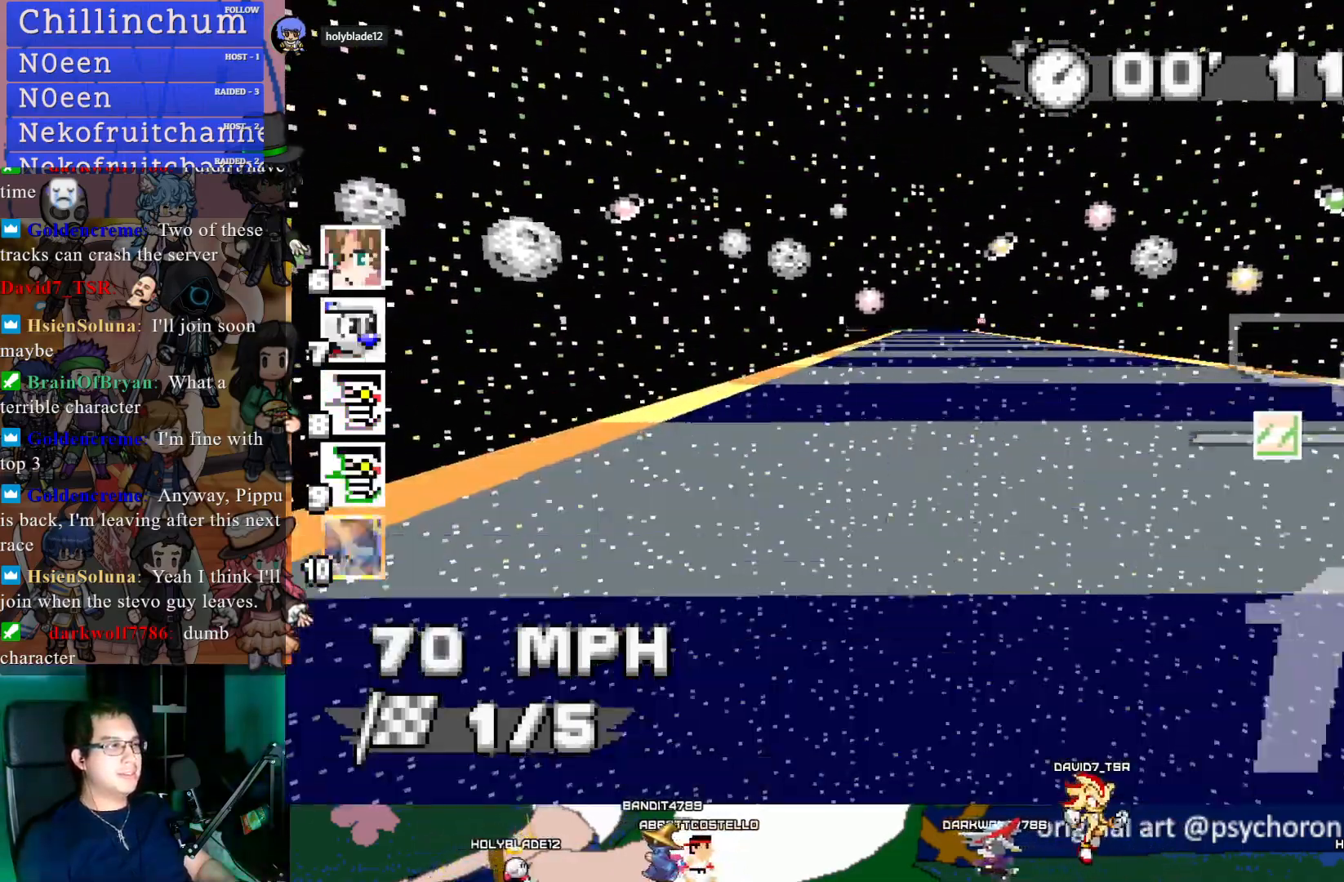
{"buttons": ["CROSS"], "left_stick": "center", "right_stick": "center", "events": []}
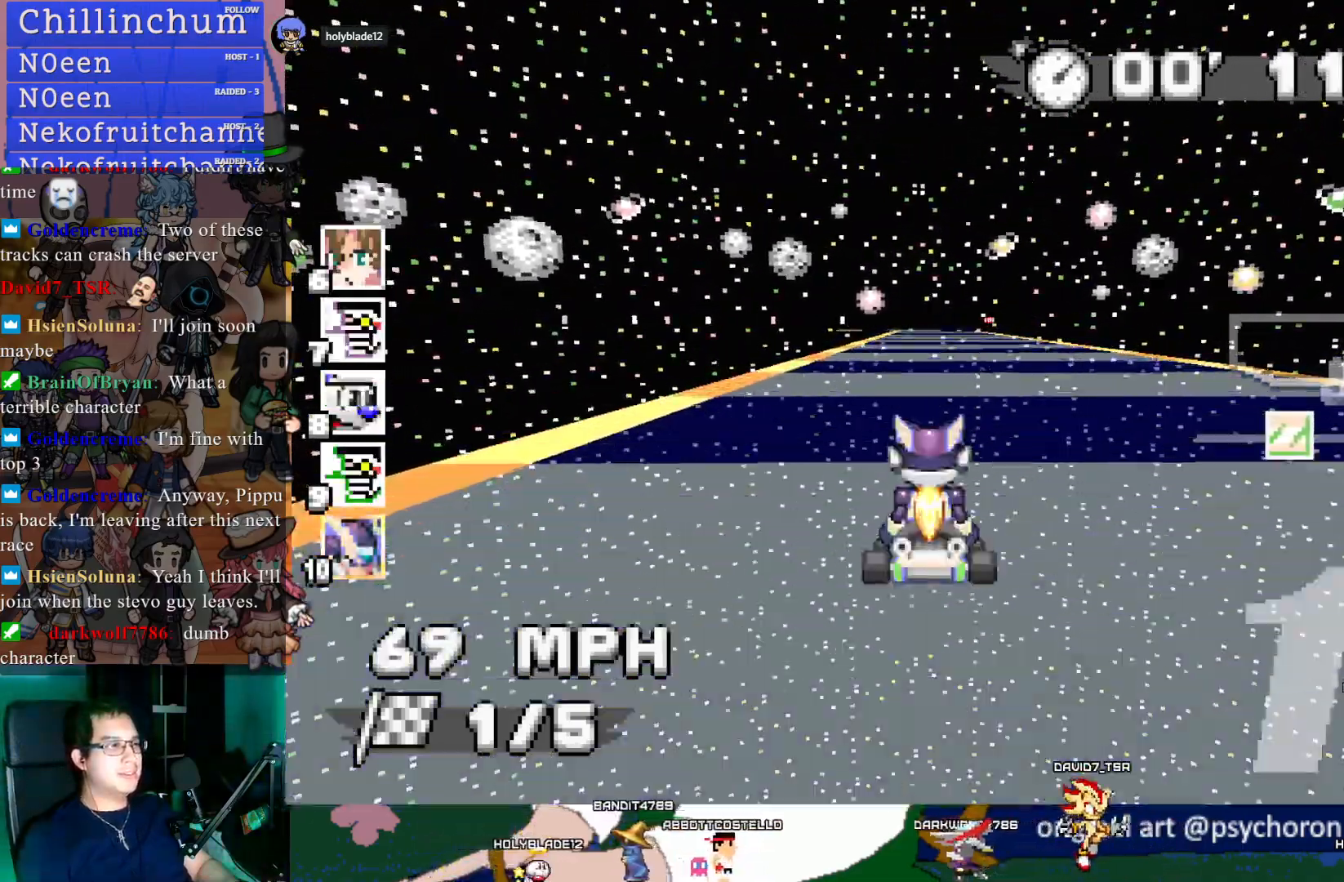
{"buttons": ["CROSS"], "left_stick": "center", "right_stick": "center", "events": []}
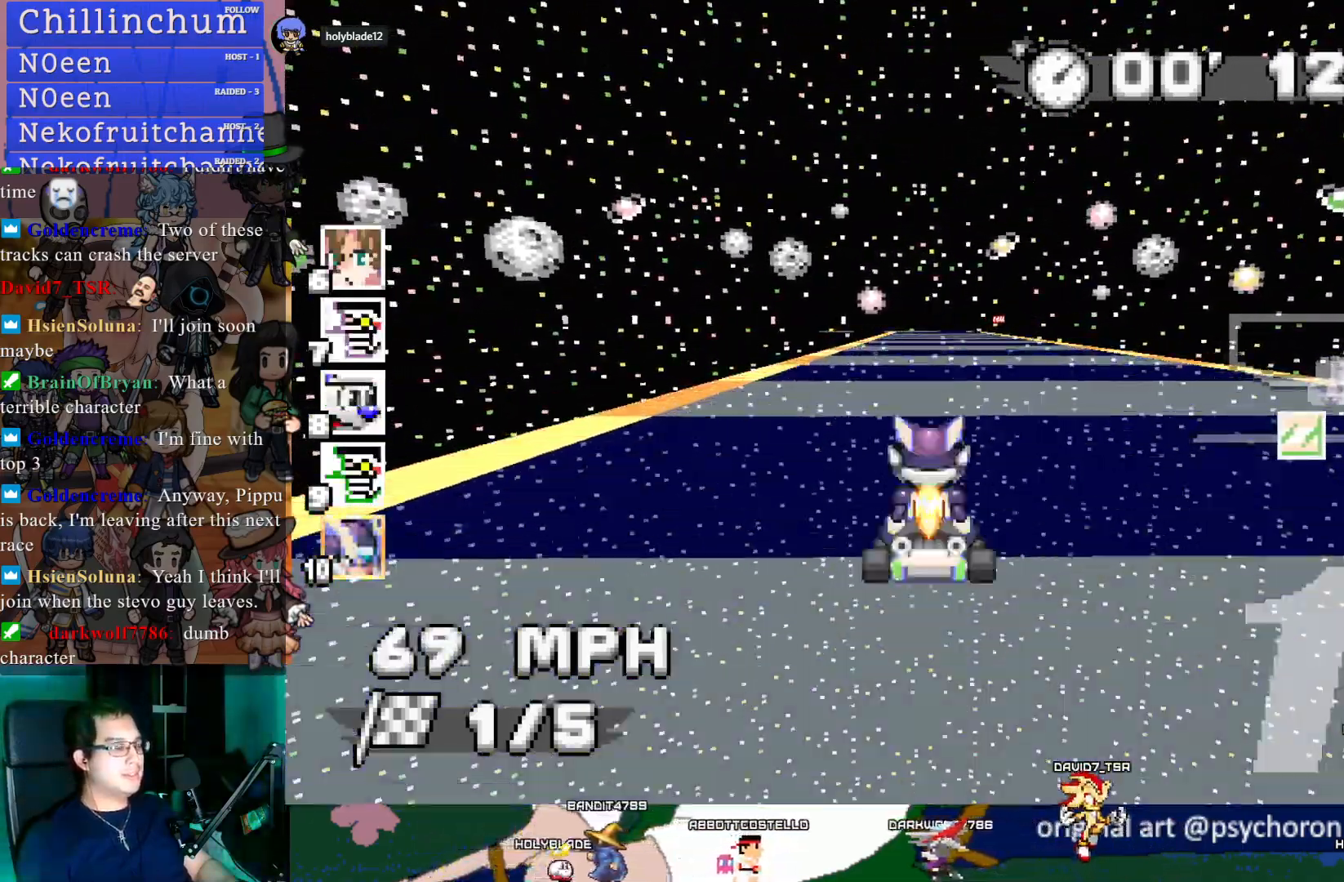
{"buttons": ["CROSS"], "left_stick": "center", "right_stick": "center", "events": []}
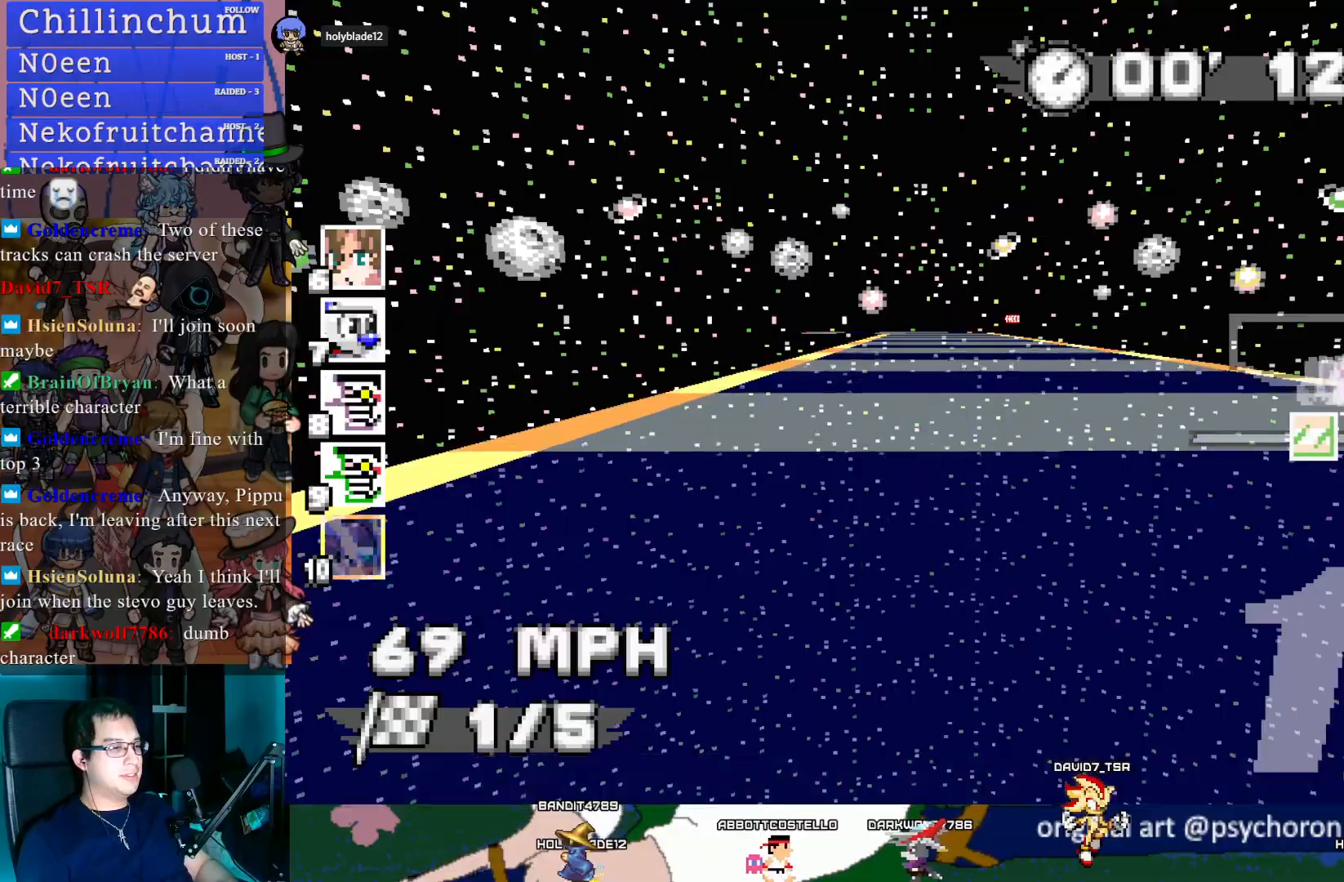
{"buttons": ["CROSS"], "left_stick": "center", "right_stick": "center", "events": [[333, "left_stick", "left"], [400, "left_stick", "center"]]}
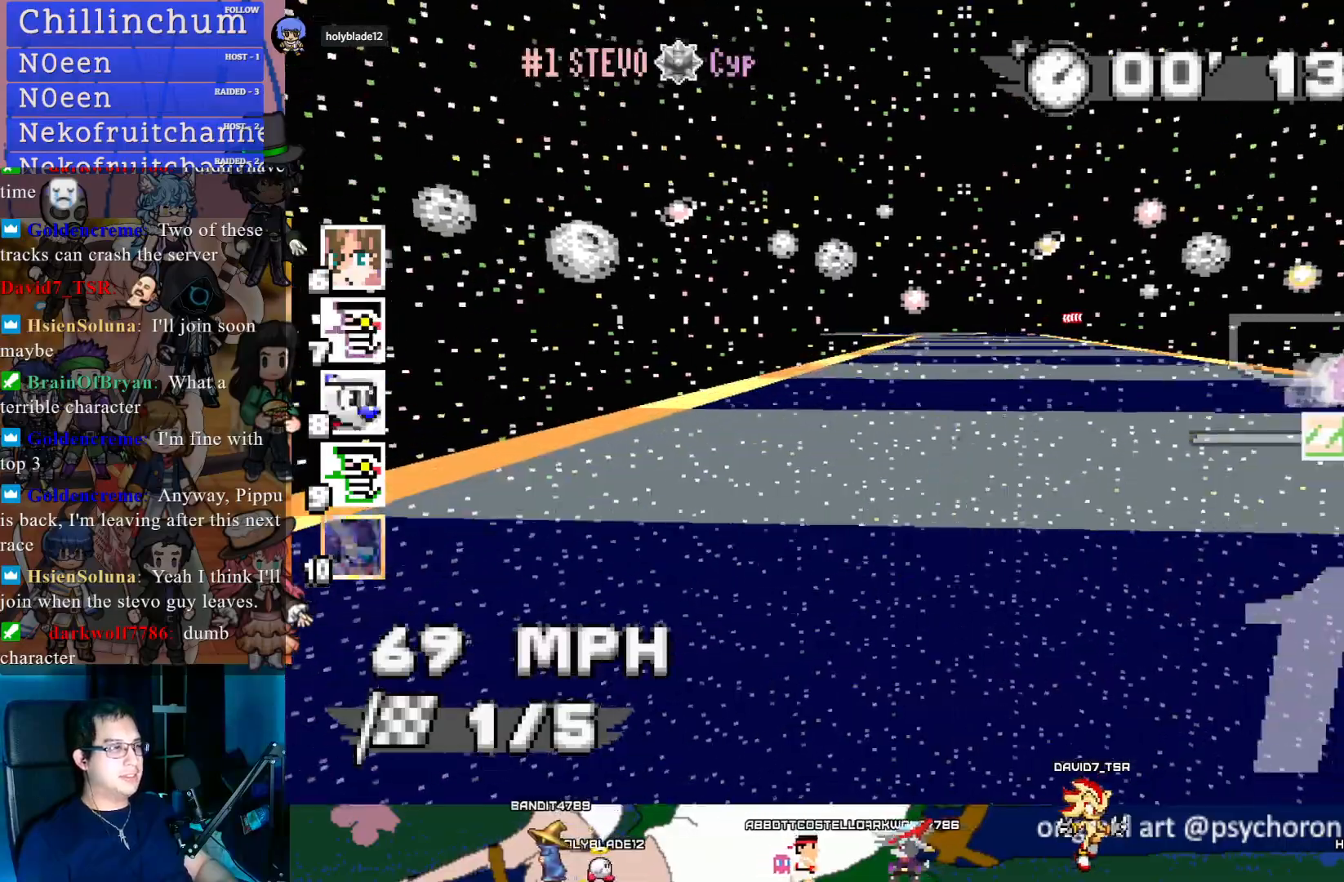
{"buttons": ["CROSS"], "left_stick": "center", "right_stick": "center", "events": [[233, "left_stick", "down-right"], [333, "left_stick", "center"]]}
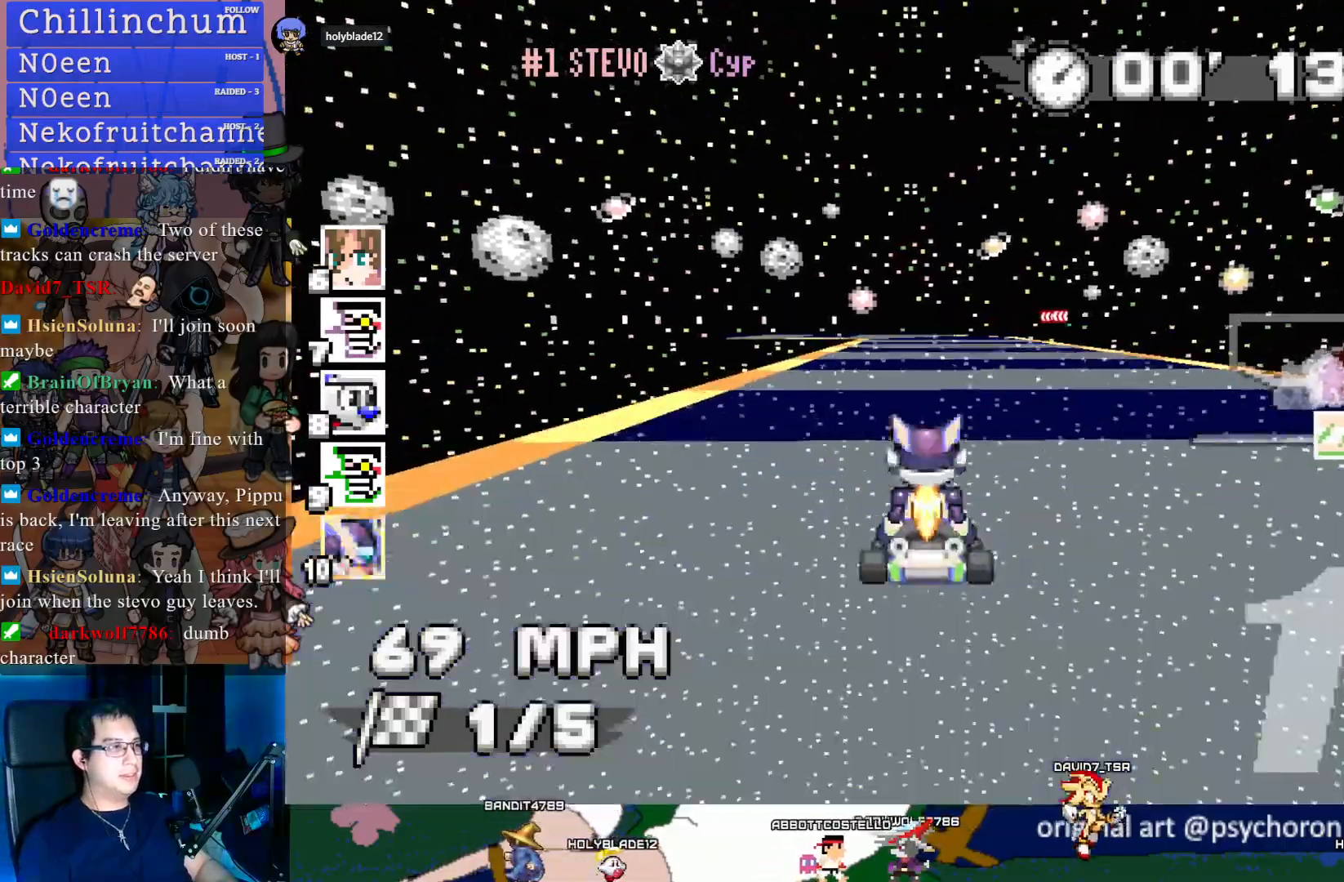
{"buttons": ["CROSS"], "left_stick": "center", "right_stick": "center", "events": []}
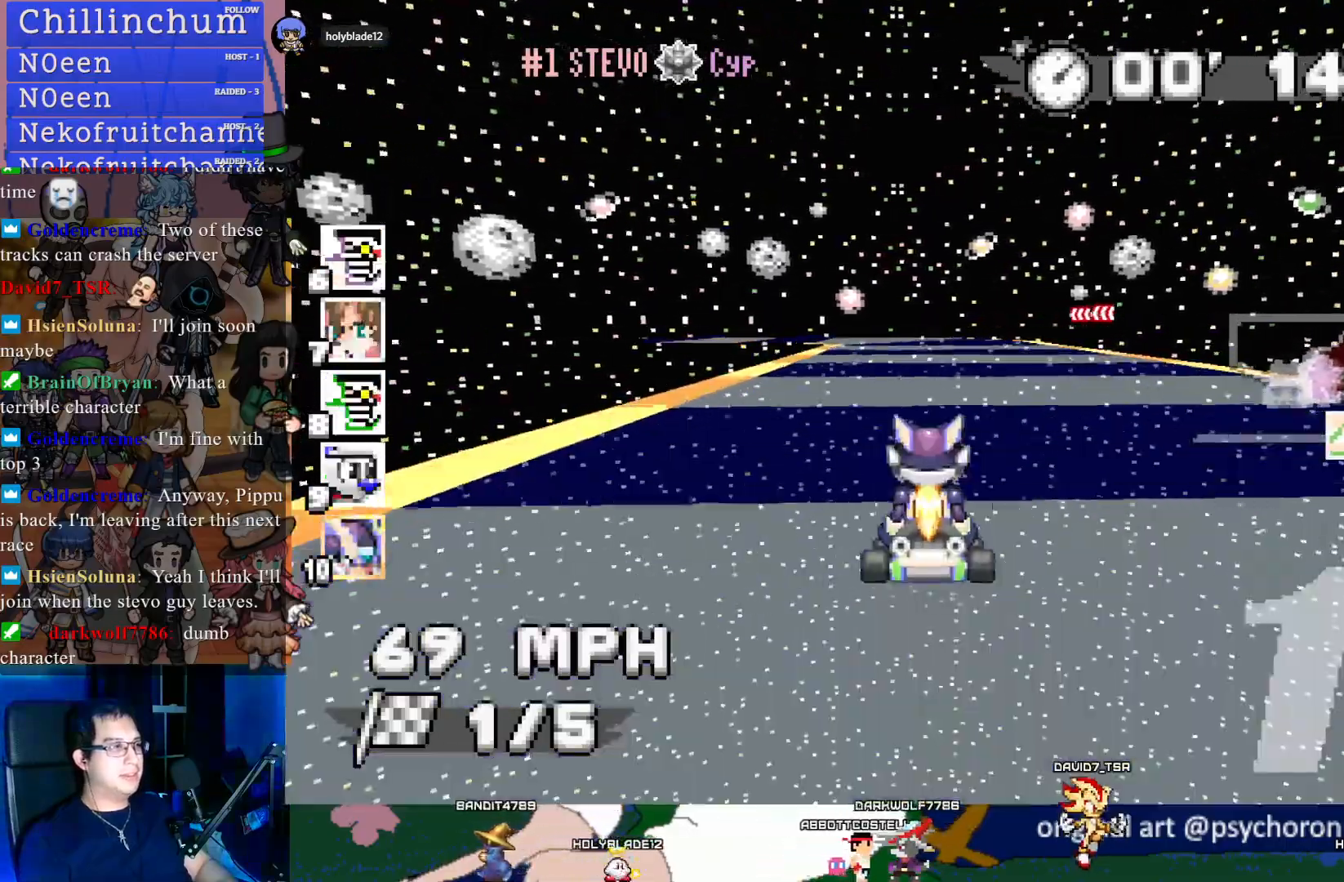
{"buttons": ["CROSS", "R1"], "left_stick": "left", "right_stick": "center", "events": [[83, "left_stick", "left"], [133, "R1", "down"]]}
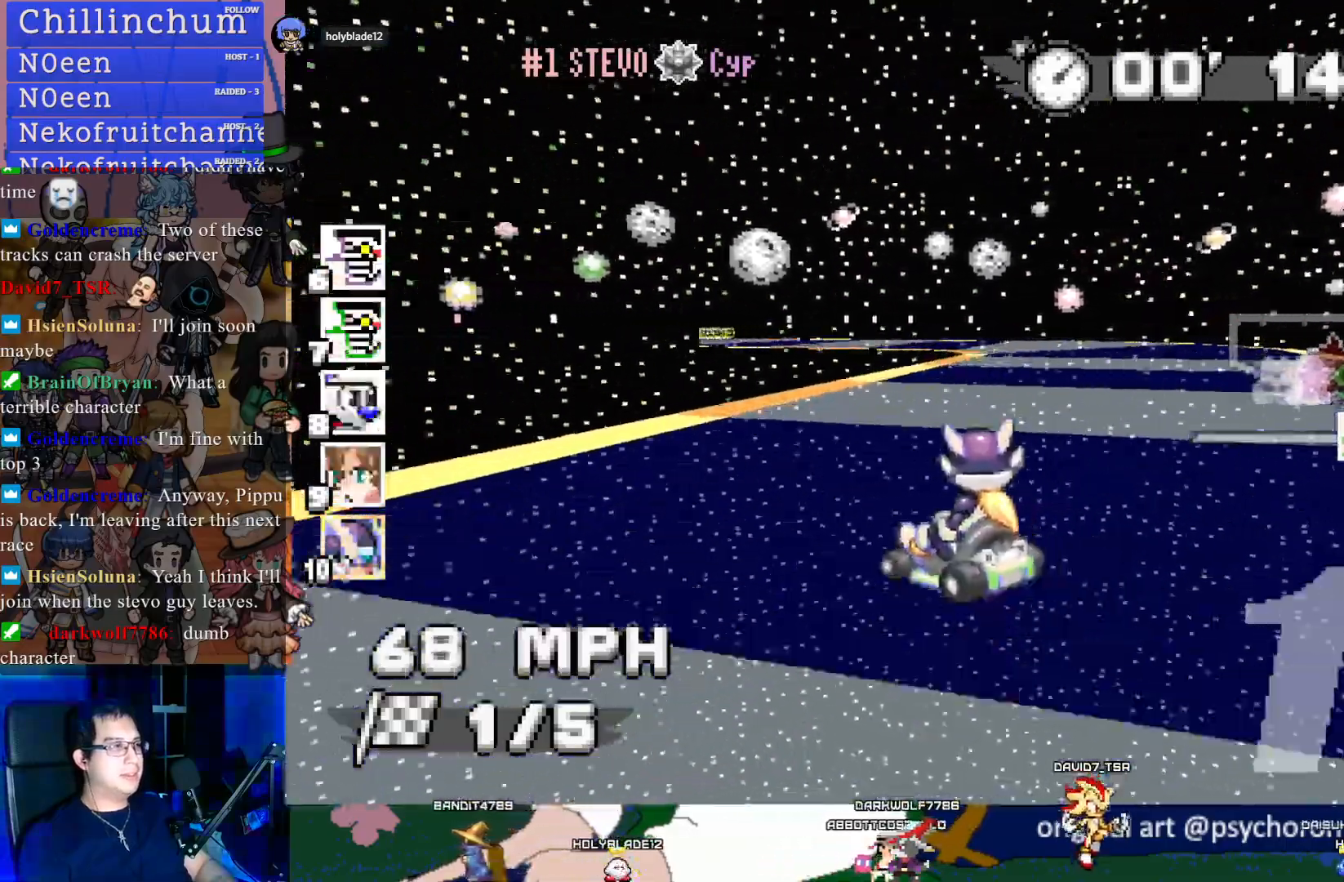
{"buttons": ["CROSS", "R1"], "left_stick": "right", "right_stick": "center", "events": [[383, "left_stick", "center"], [450, "left_stick", "right"]]}
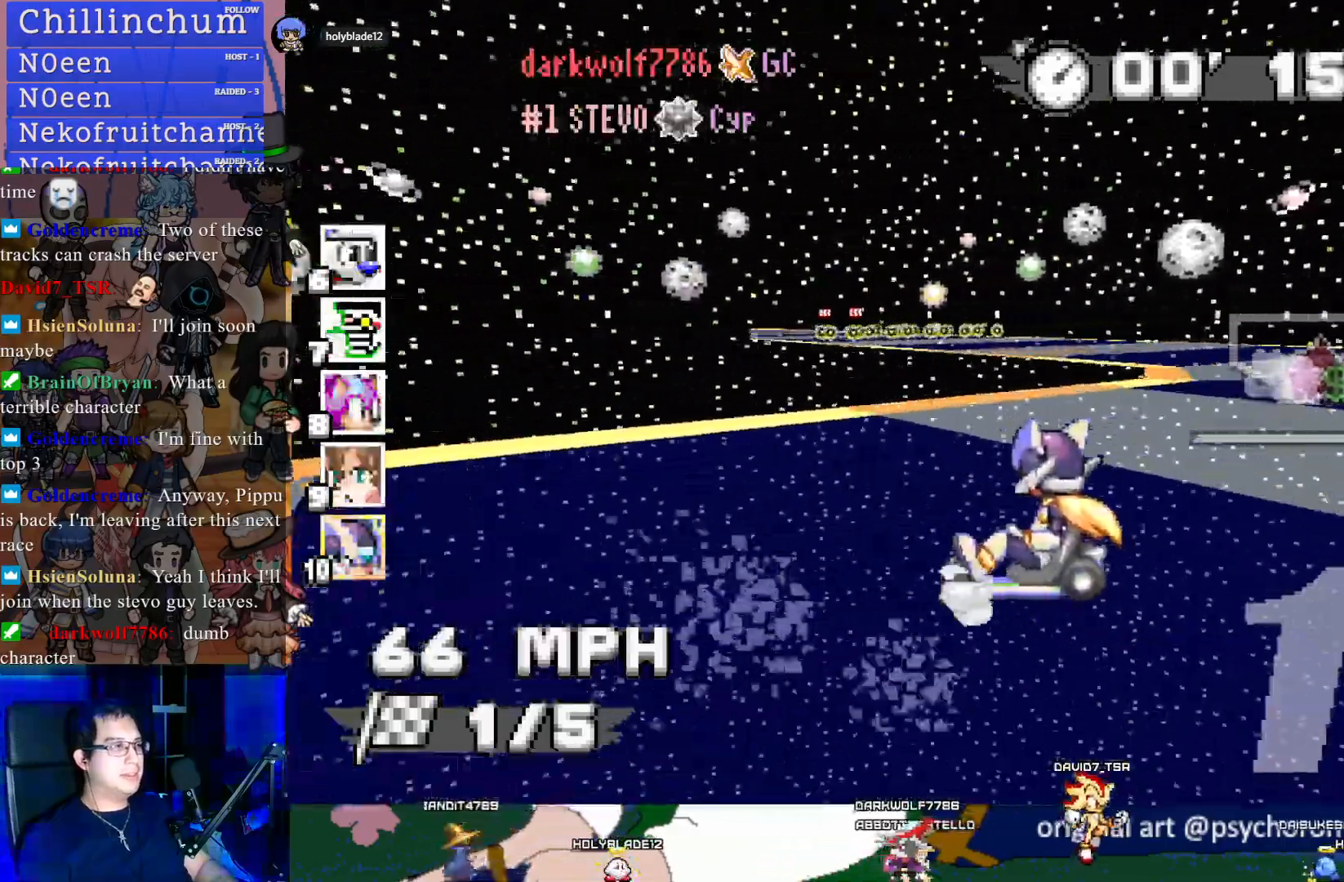
{"buttons": ["CROSS", "R1"], "left_stick": "center", "right_stick": "center", "events": [[50, "left_stick", "center"]]}
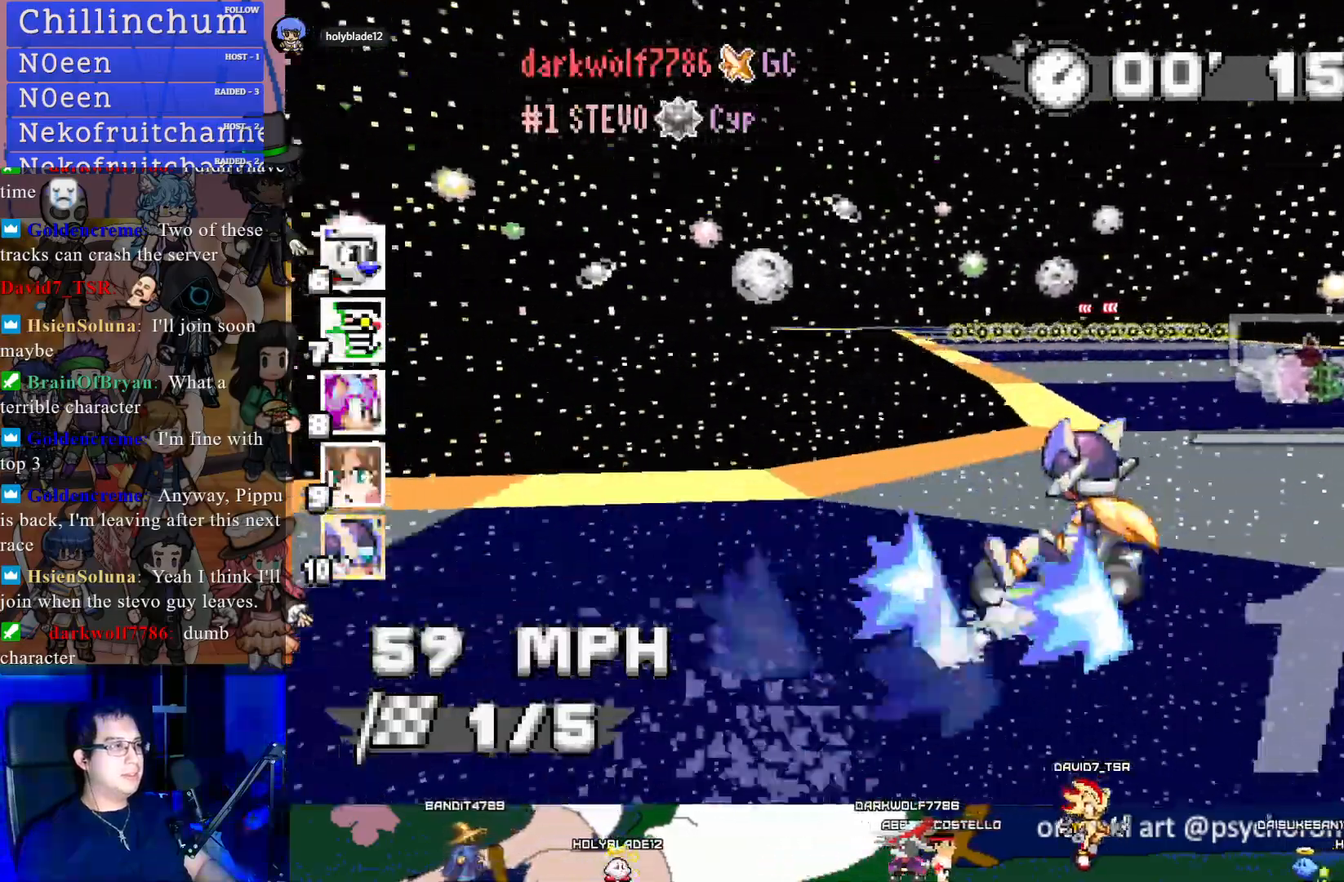
{"buttons": ["CROSS"], "left_stick": "left", "right_stick": "center", "events": [[33, "R1", "up"], [117, "left_stick", "down-right"], [250, "left_stick", "center"], [500, "left_stick", "left"]]}
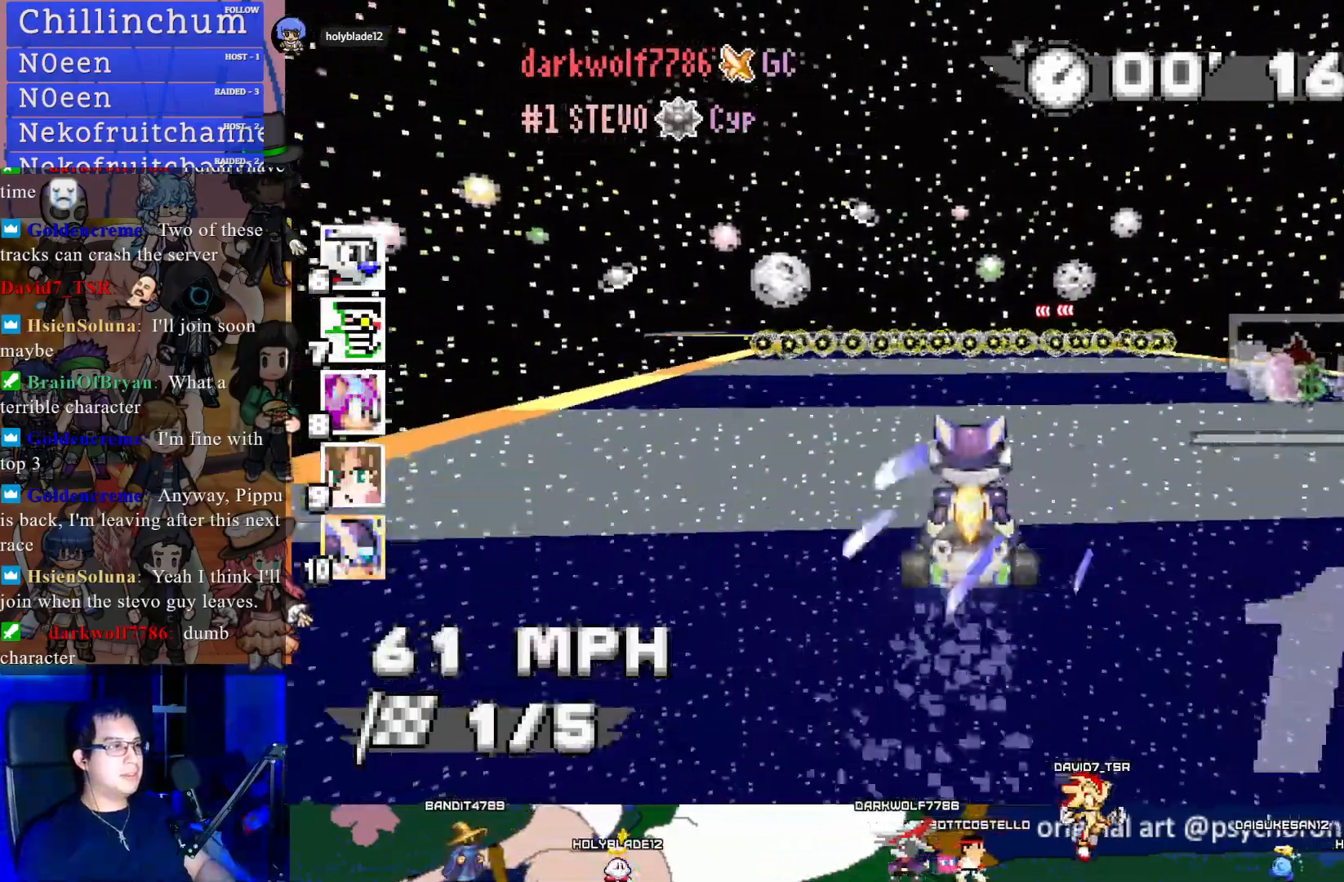
{"buttons": ["CROSS", "R1"], "left_stick": "down-right", "right_stick": "center", "events": [[33, "R1", "down"], [217, "left_stick", "center"], [300, "left_stick", "down-right"]]}
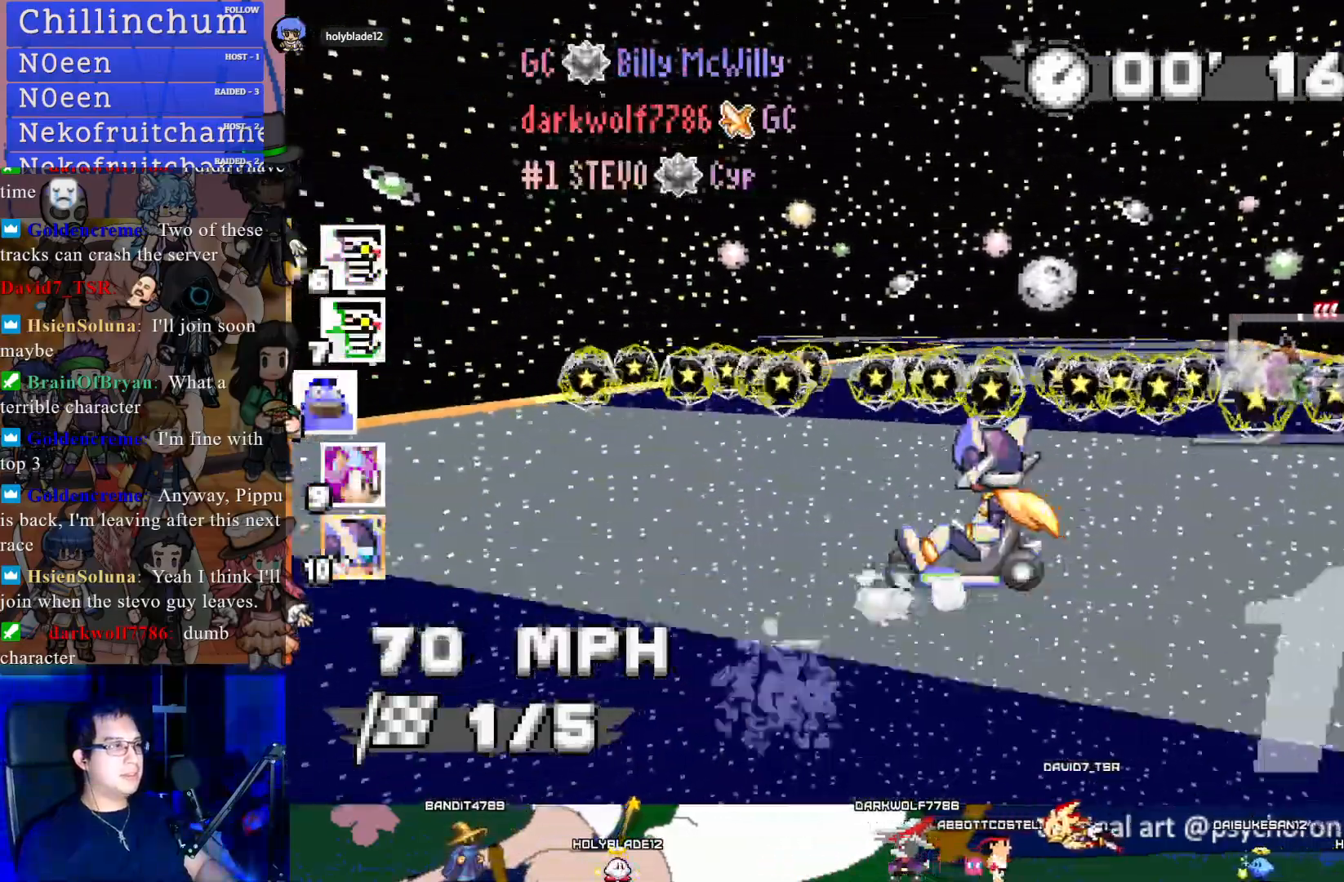
{"buttons": ["CROSS", "R1"], "left_stick": "center", "right_stick": "center", "events": [[67, "left_stick", "center"], [267, "left_stick", "down-right"], [433, "left_stick", "center"]]}
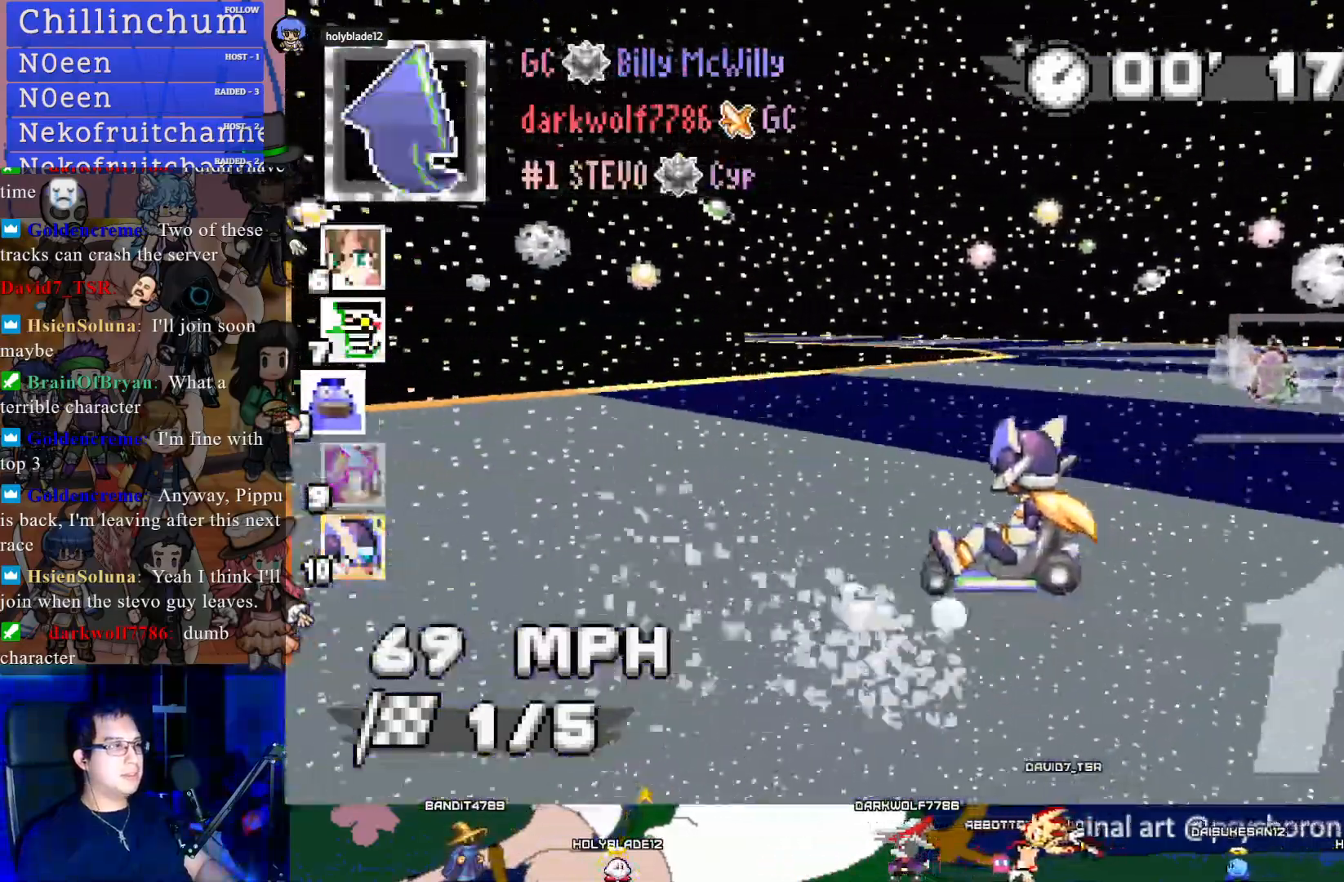
{"buttons": ["CROSS", "R1"], "left_stick": "center", "right_stick": "center", "events": [[50, "left_stick", "down-right"], [217, "left_stick", "center"]]}
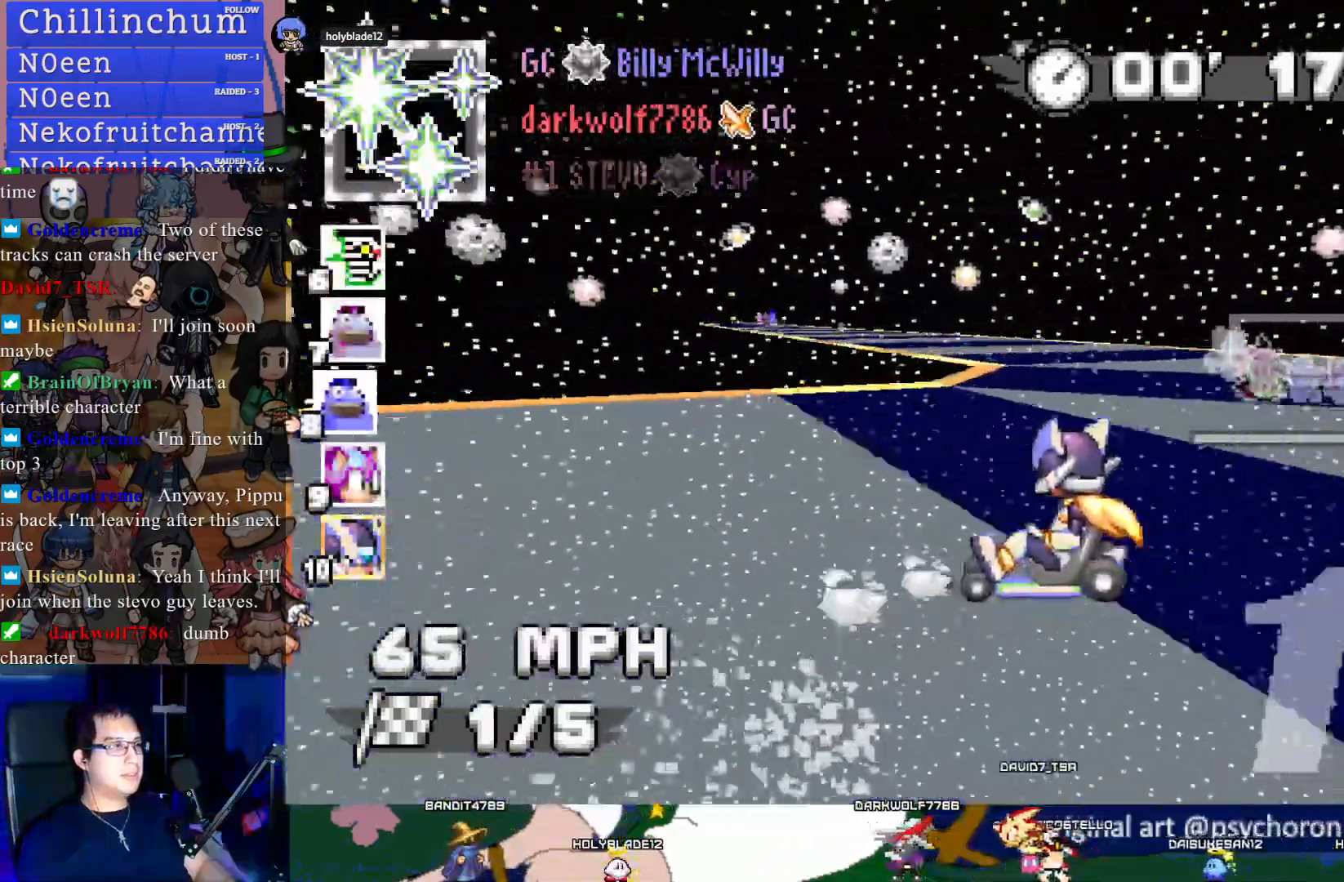
{"buttons": ["CROSS"], "left_stick": "center", "right_stick": "center", "events": [[267, "R1", "up"]]}
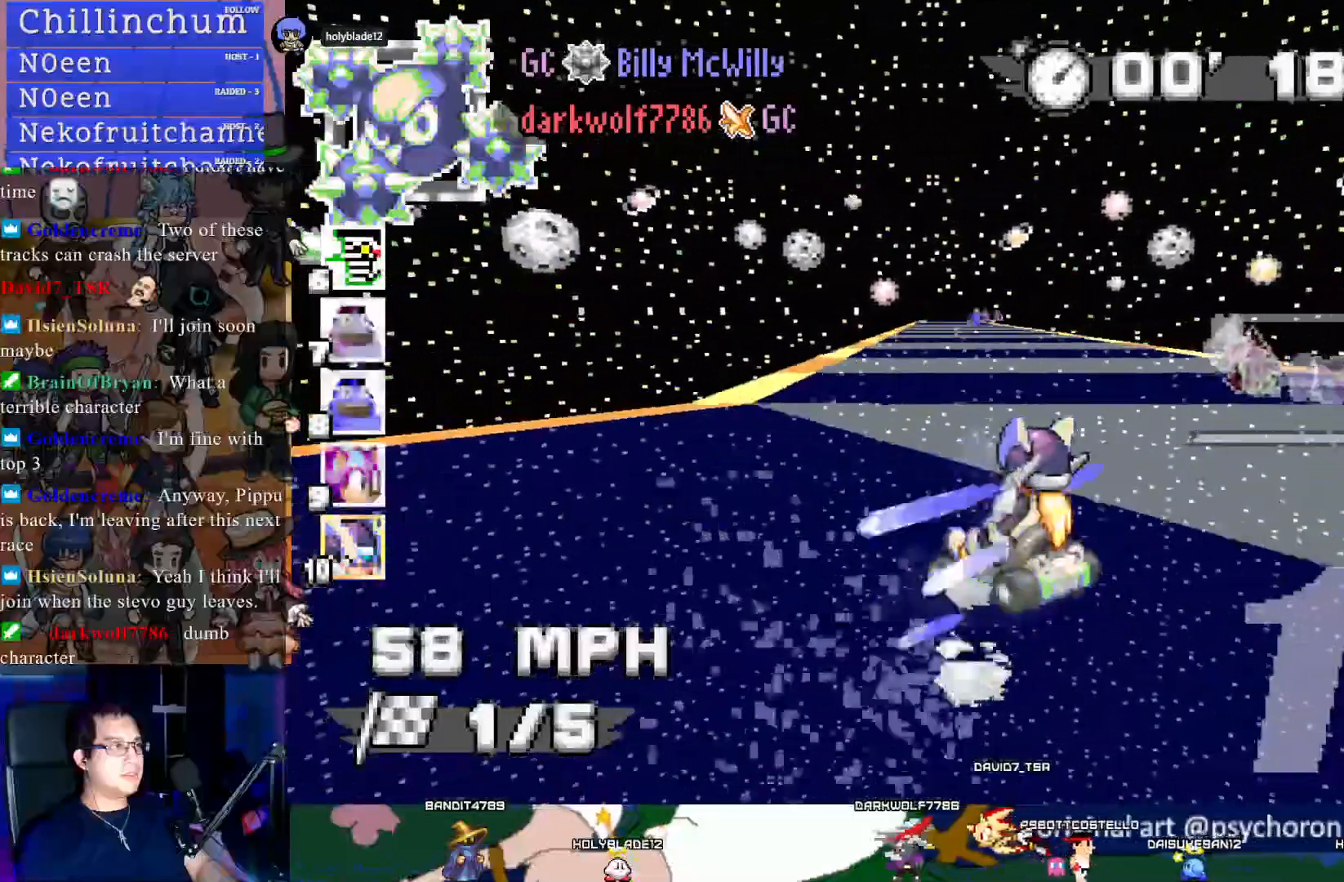
{"buttons": ["CROSS"], "left_stick": "center", "right_stick": "center", "events": [[83, "left_stick", "down-right"], [250, "left_stick", "center"]]}
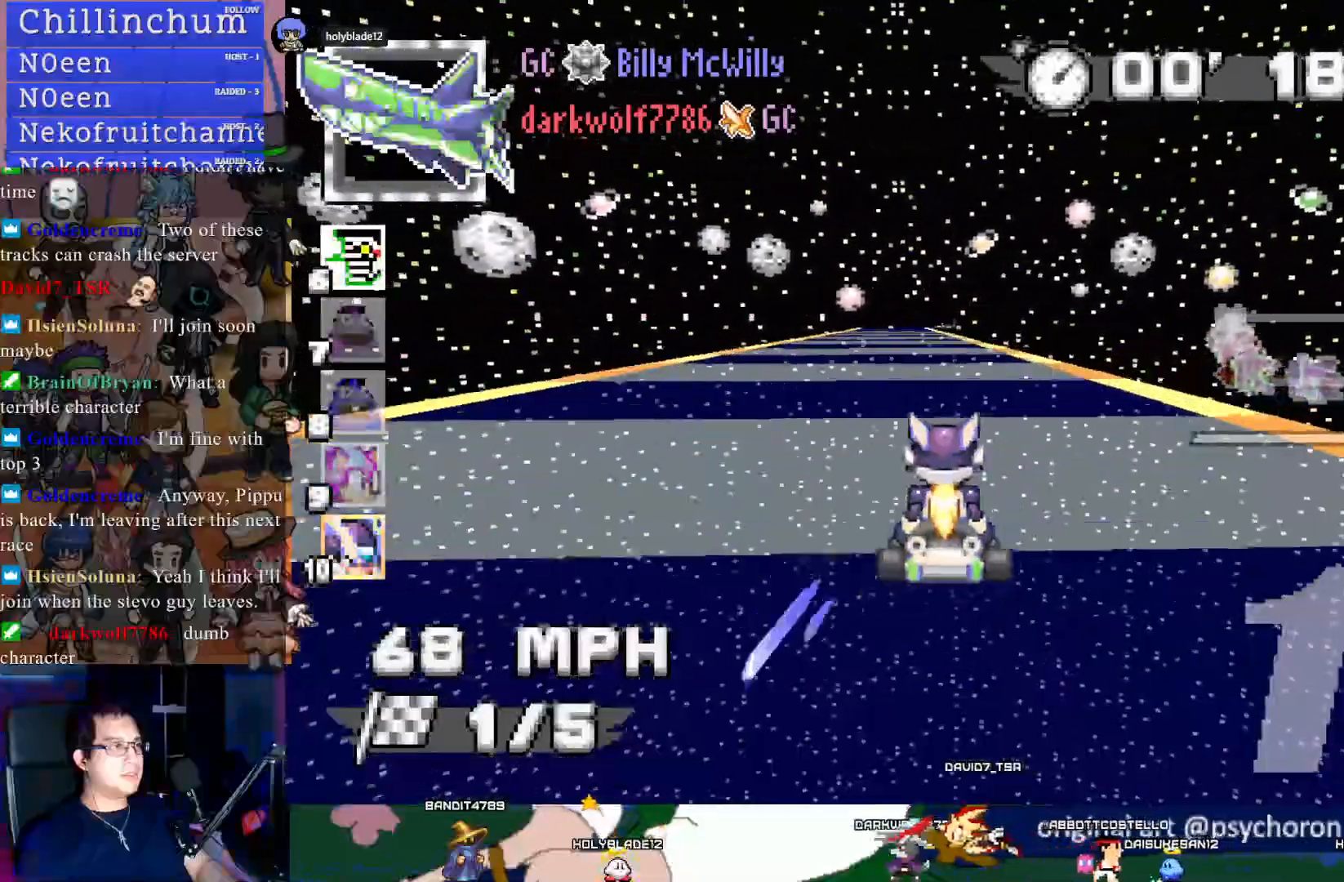
{"buttons": ["CROSS"], "left_stick": "center", "right_stick": "center", "events": []}
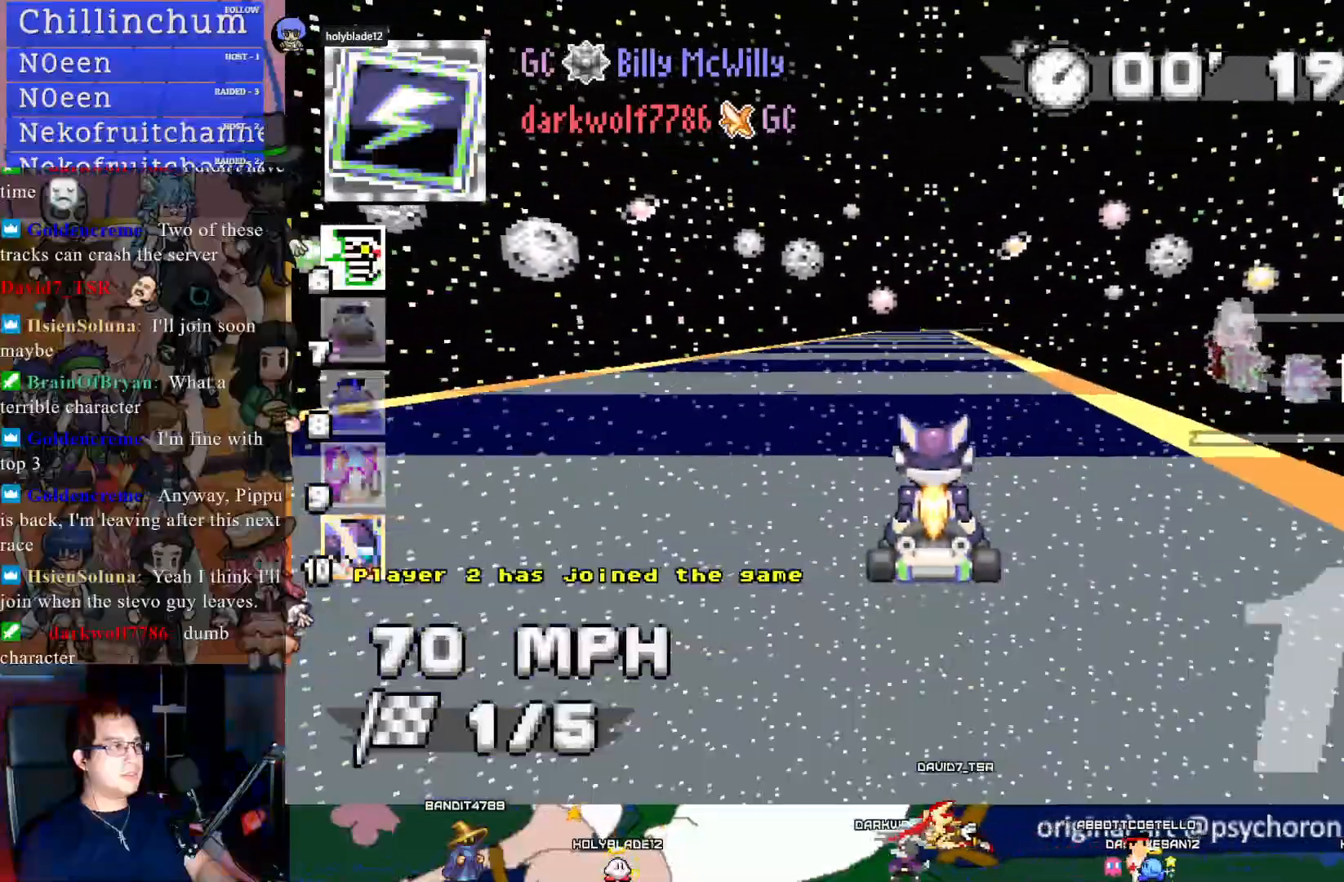
{"buttons": ["CROSS"], "left_stick": "center", "right_stick": "center", "events": []}
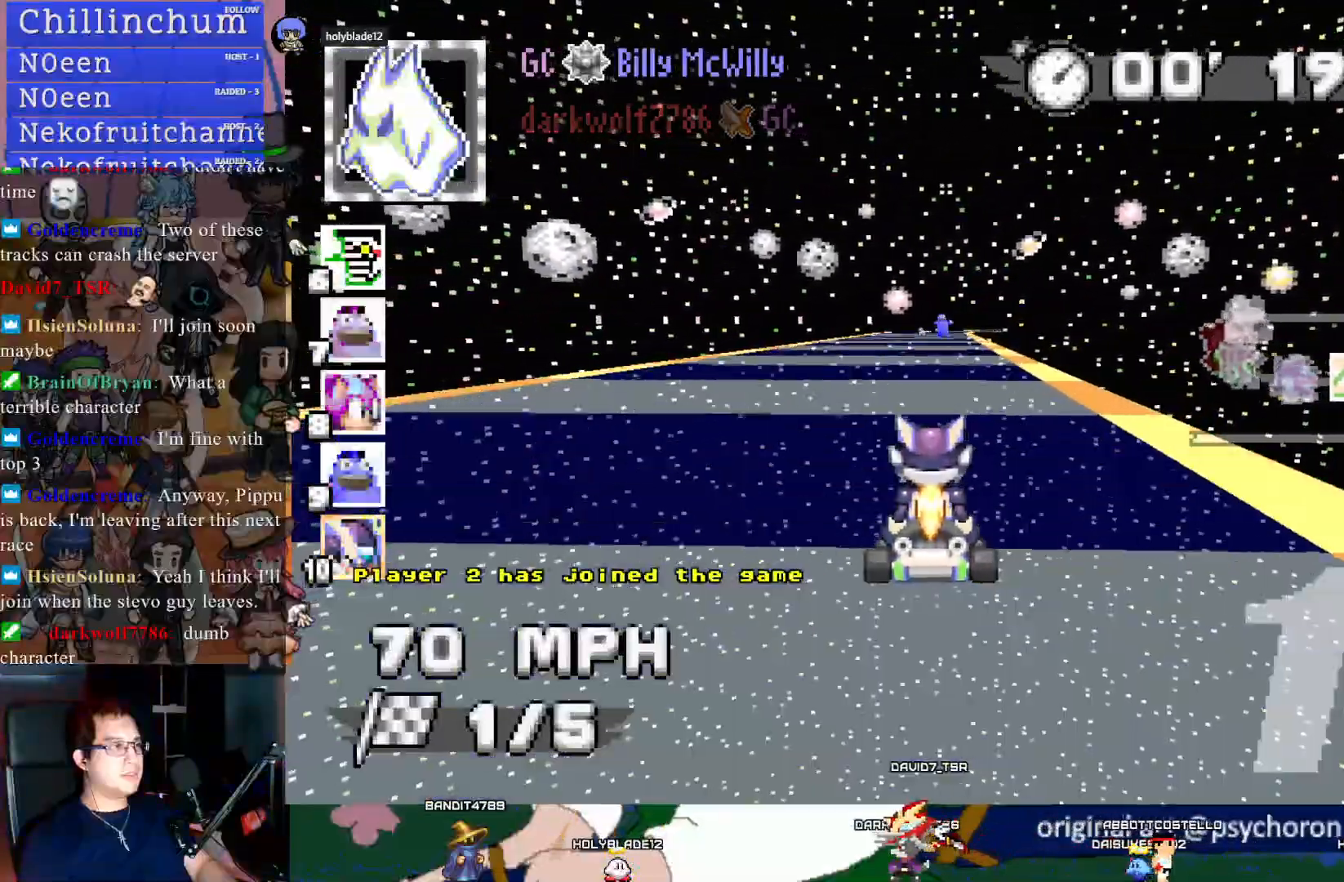
{"buttons": ["CROSS"], "left_stick": "center", "right_stick": "center", "events": []}
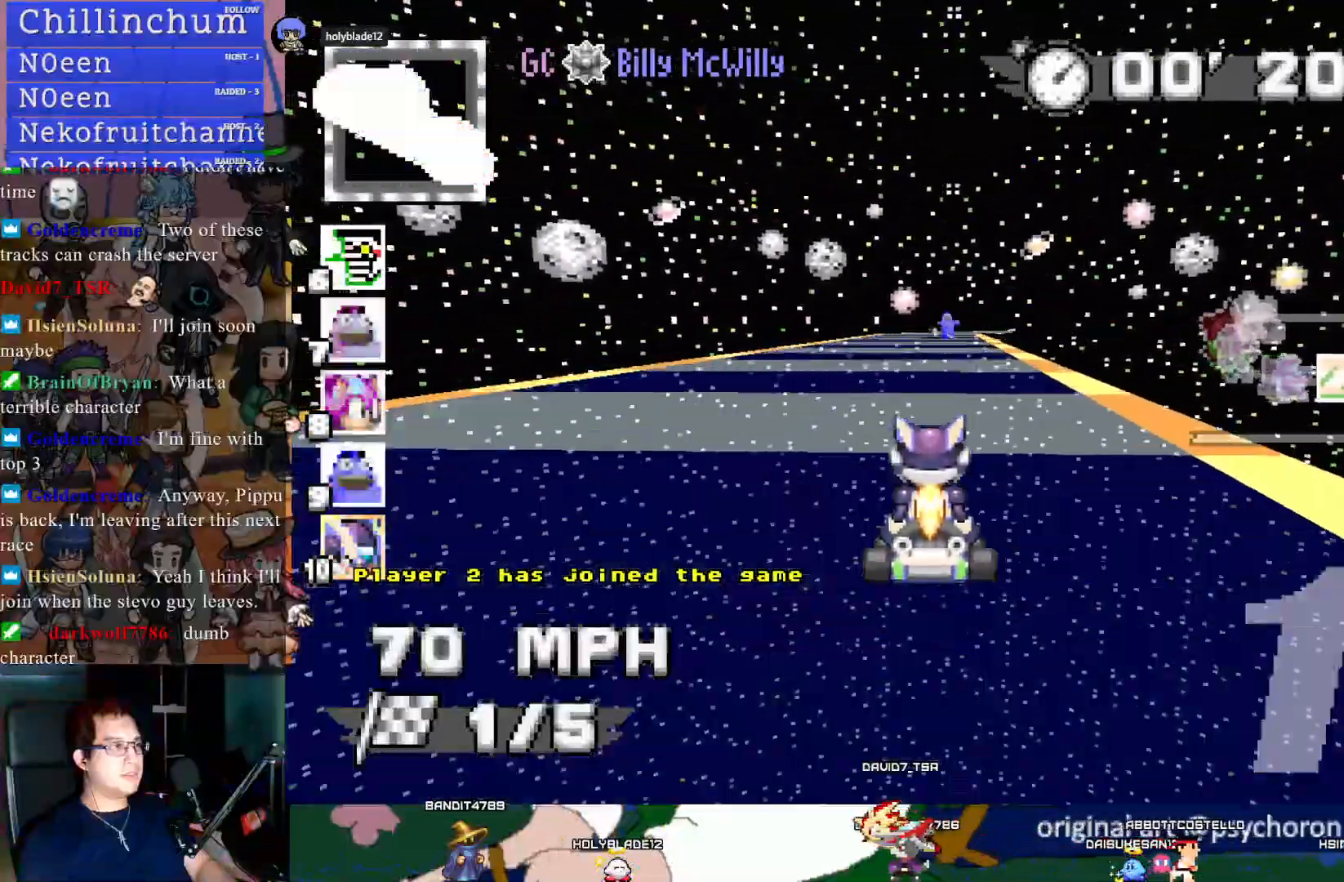
{"buttons": ["CROSS"], "left_stick": "center", "right_stick": "center", "events": []}
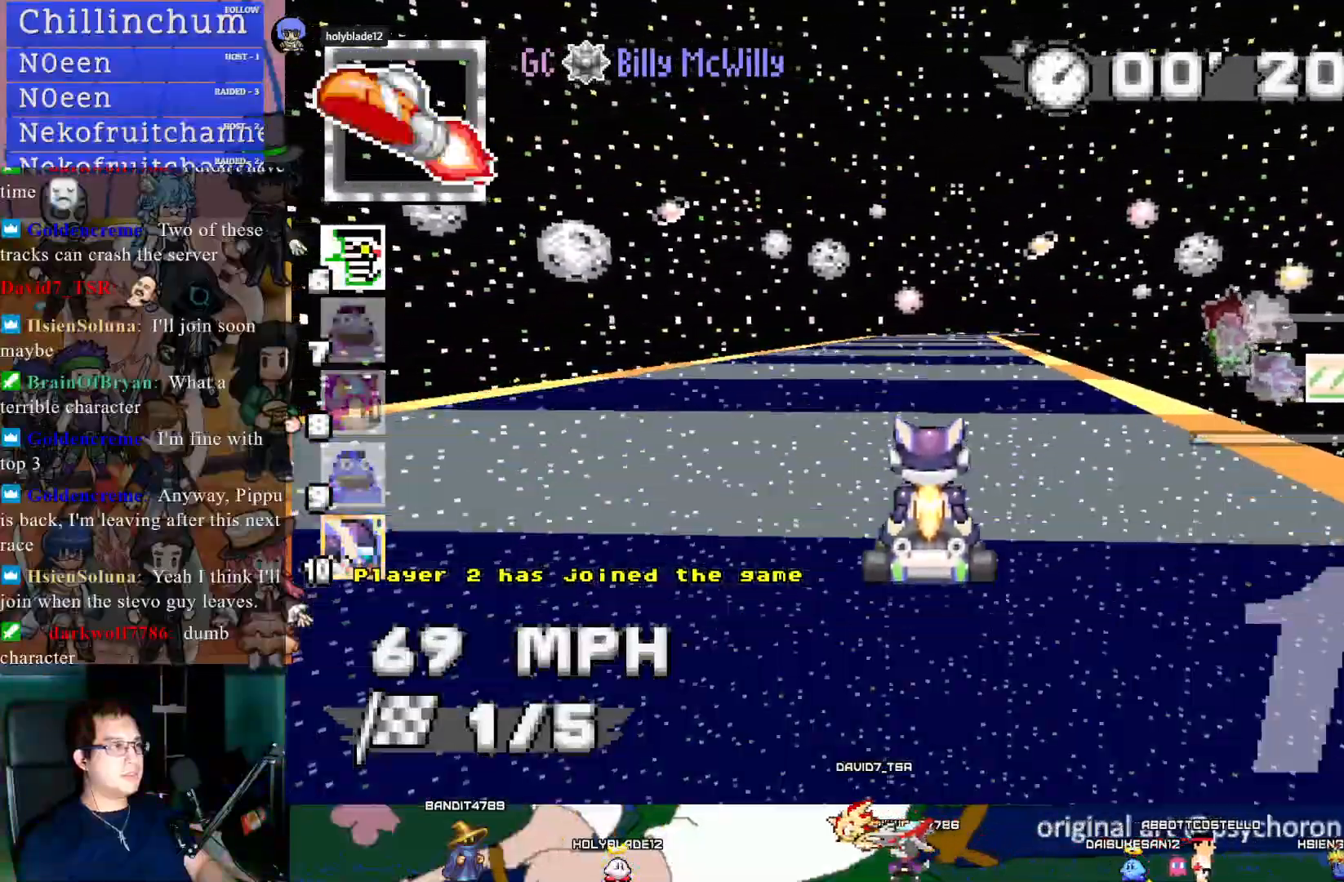
{"buttons": ["CROSS", "R1"], "left_stick": "left", "right_stick": "center", "events": [[33, "left_stick", "down-right"], [67, "R1", "down"], [233, "left_stick", "center"], [300, "left_stick", "left"]]}
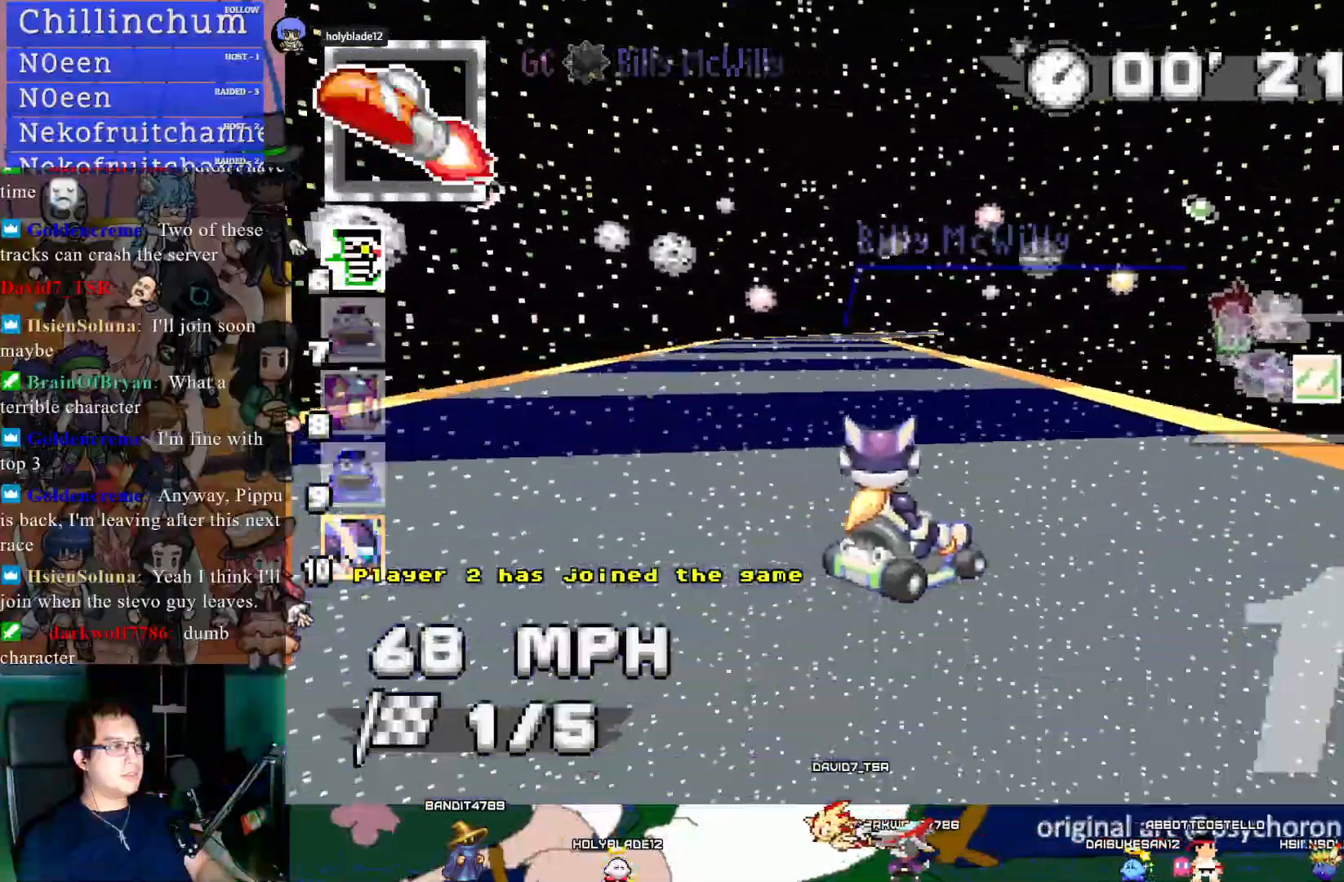
{"buttons": ["CROSS", "R1"], "left_stick": "left", "right_stick": "center", "events": [[150, "left_stick", "center"], [217, "left_stick", "left"]]}
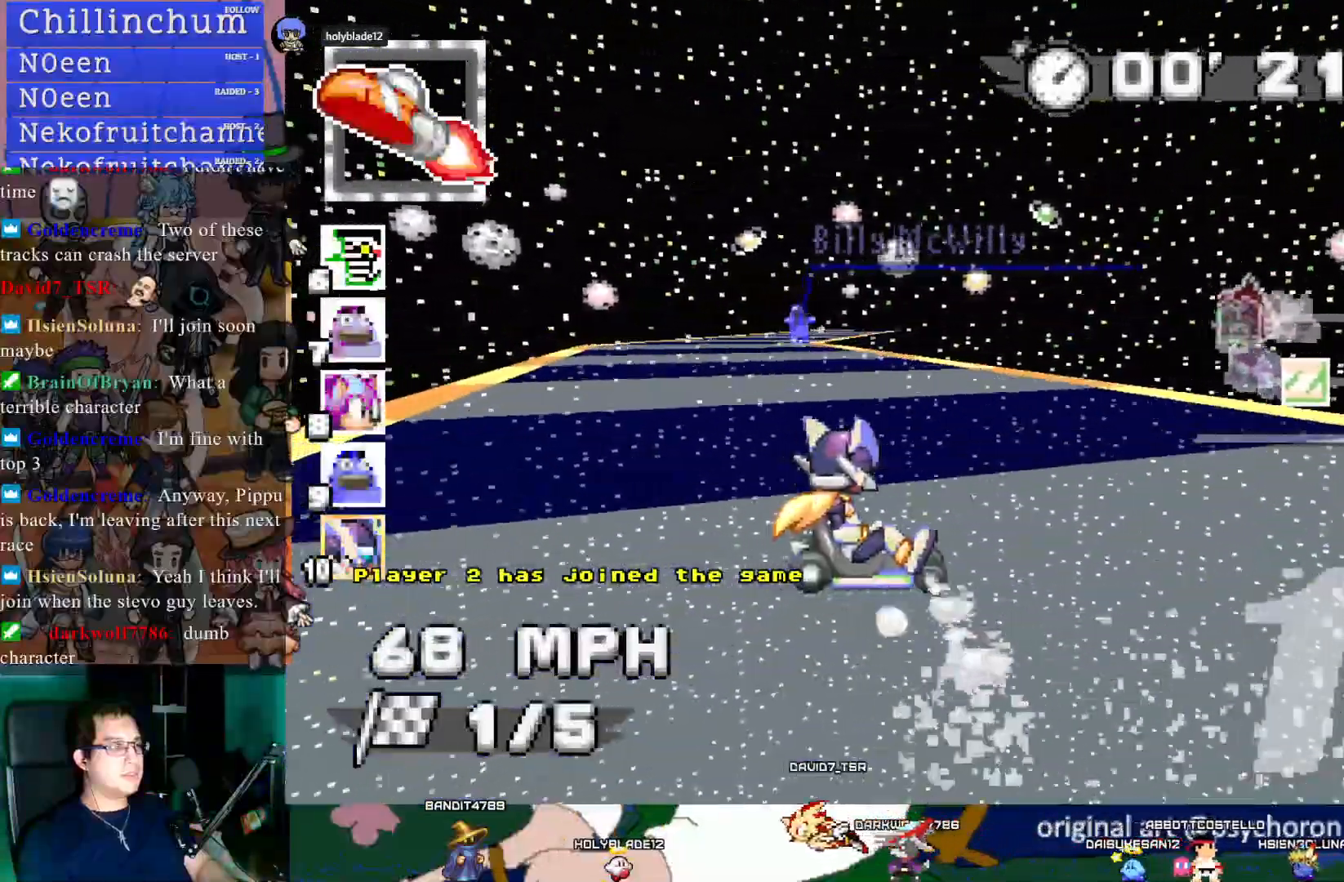
{"buttons": ["CROSS", "R1"], "left_stick": "left", "right_stick": "center", "events": []}
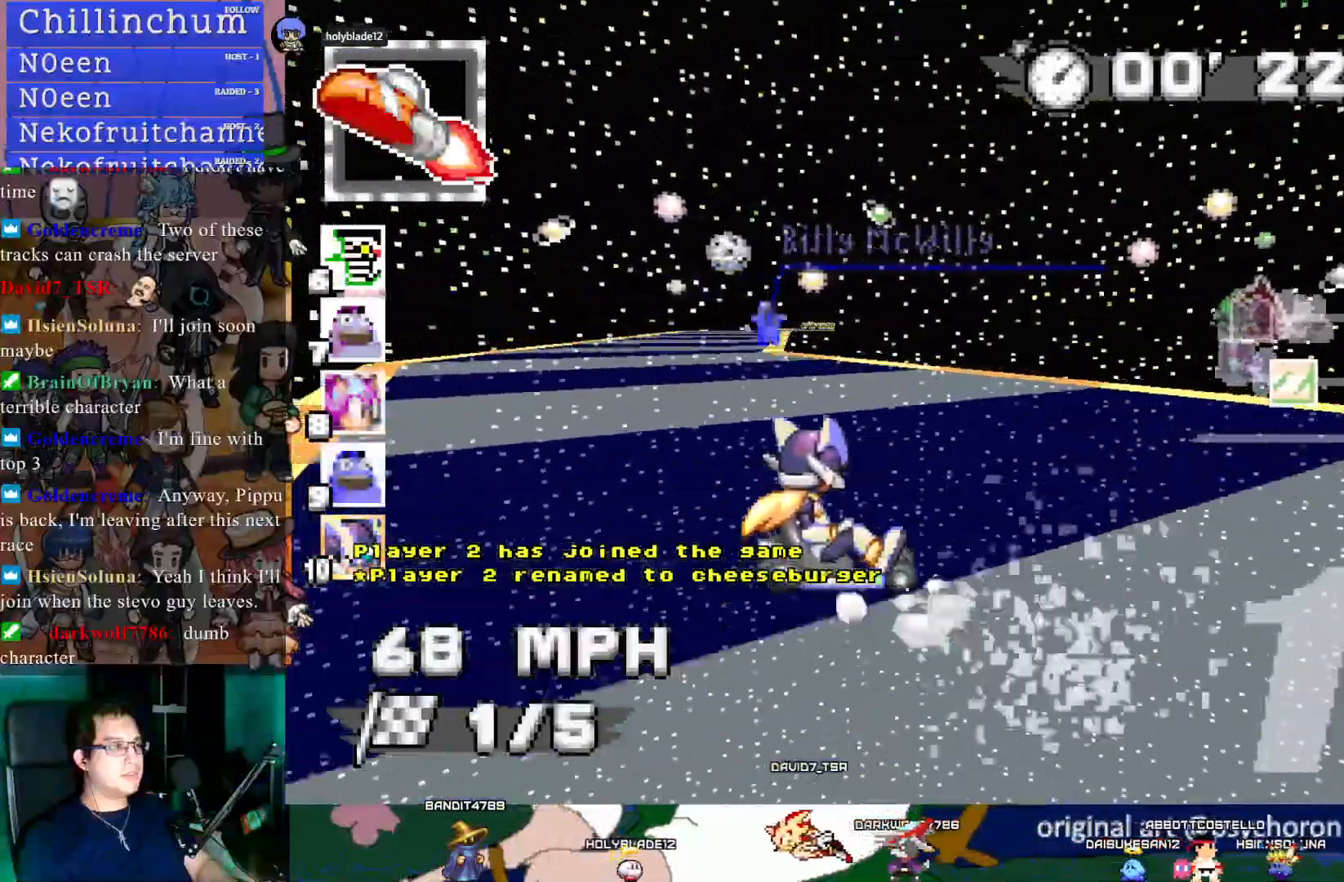
{"buttons": ["CROSS"], "left_stick": "left", "right_stick": "center", "events": [[200, "R1", "up"]]}
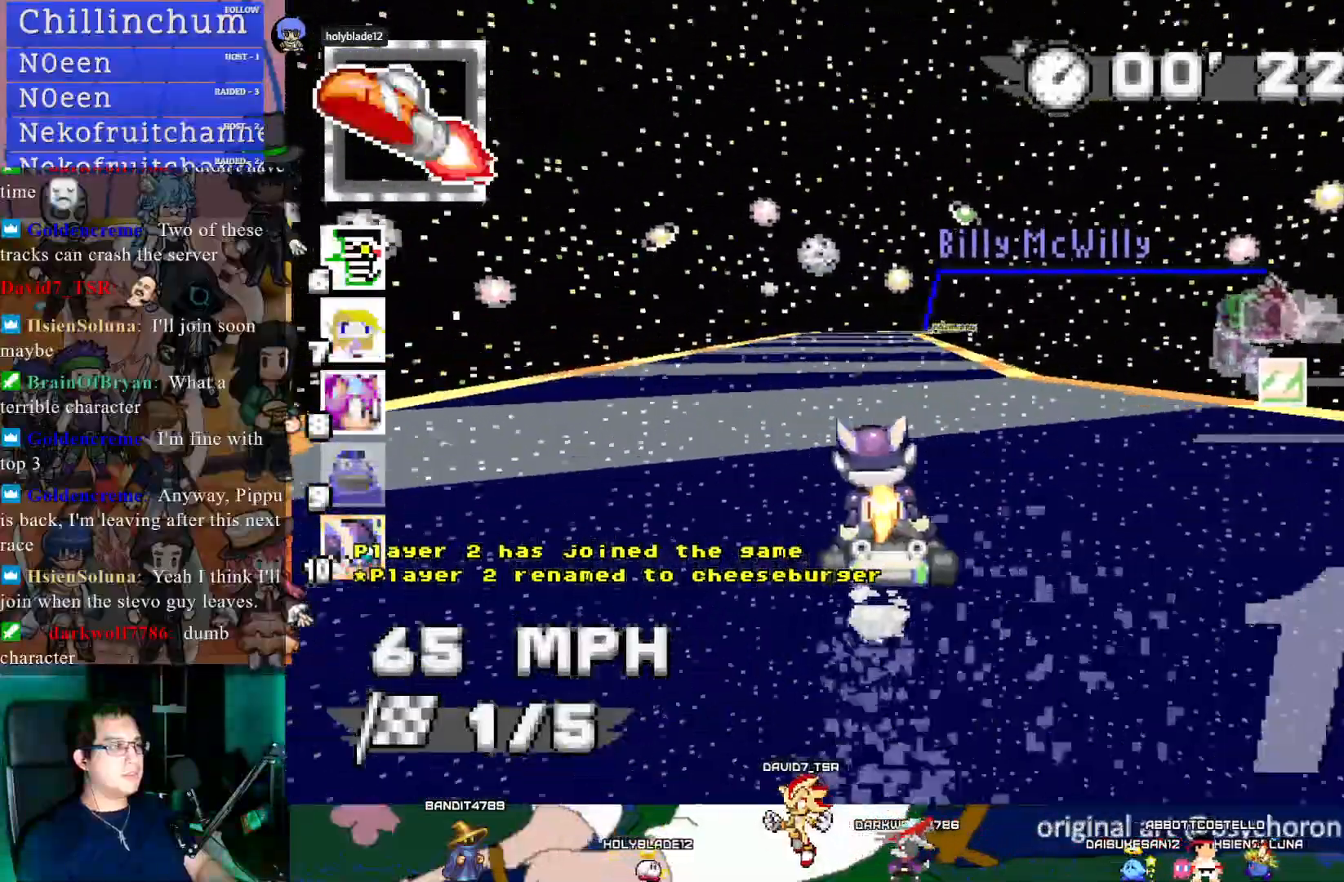
{"buttons": ["CROSS", "R1"], "left_stick": "center", "right_stick": "center", "events": [[83, "left_stick", "center"], [233, "left_stick", "right"], [283, "R1", "down"], [450, "left_stick", "center"]]}
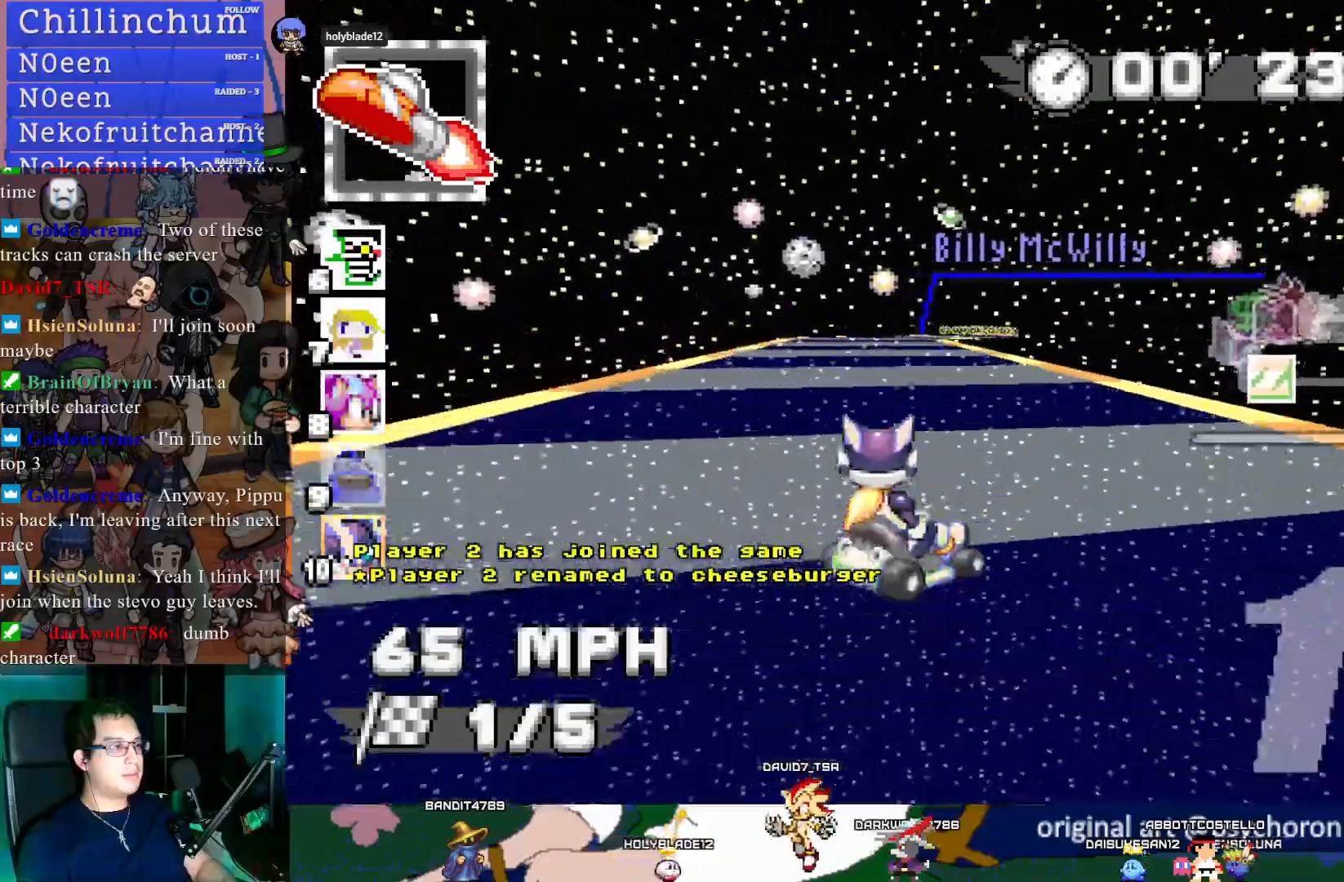
{"buttons": ["CROSS", "R1"], "left_stick": "left", "right_stick": "center", "events": [[200, "left_stick", "left"]]}
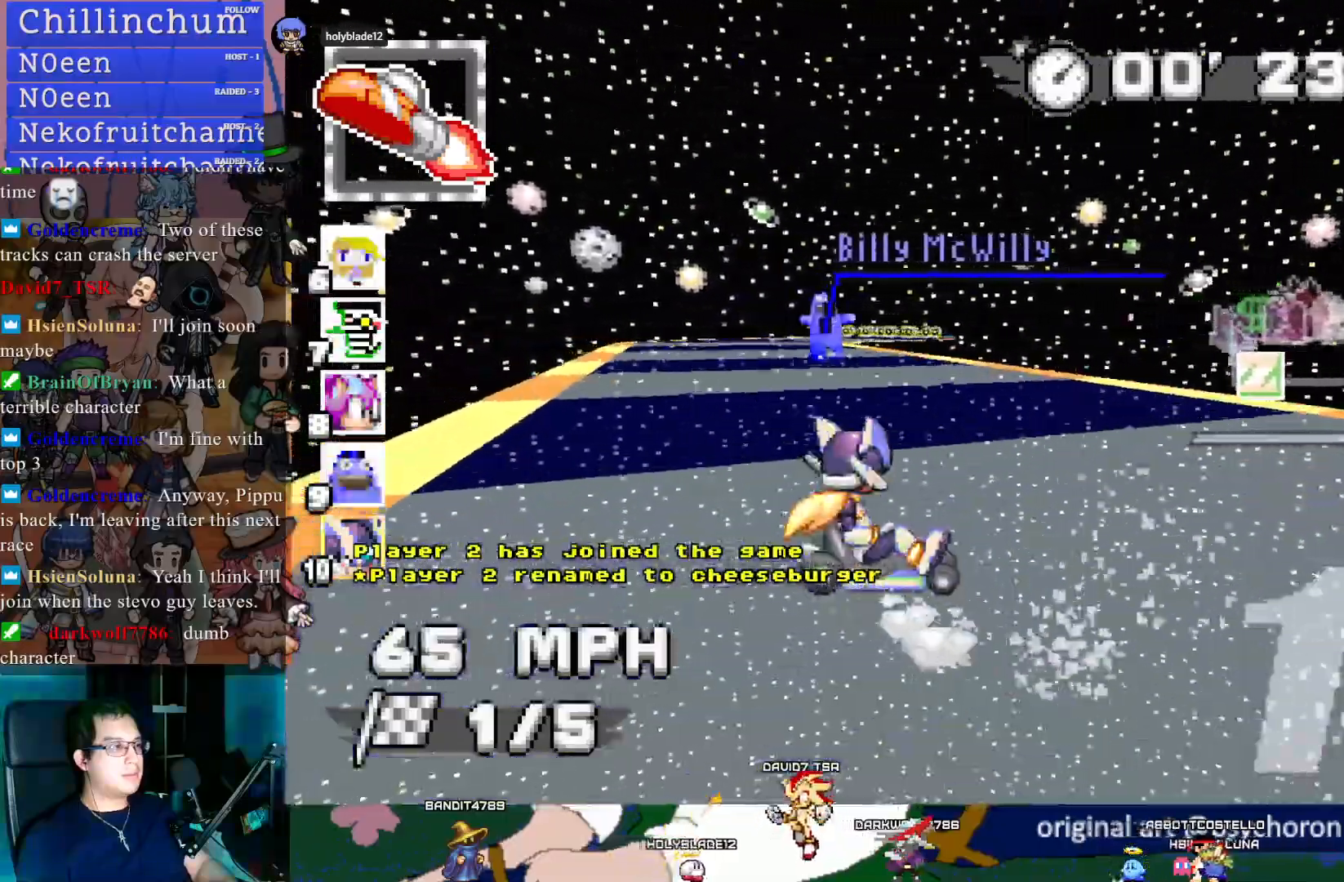
{"buttons": ["CROSS", "R1"], "left_stick": "left", "right_stick": "center", "events": []}
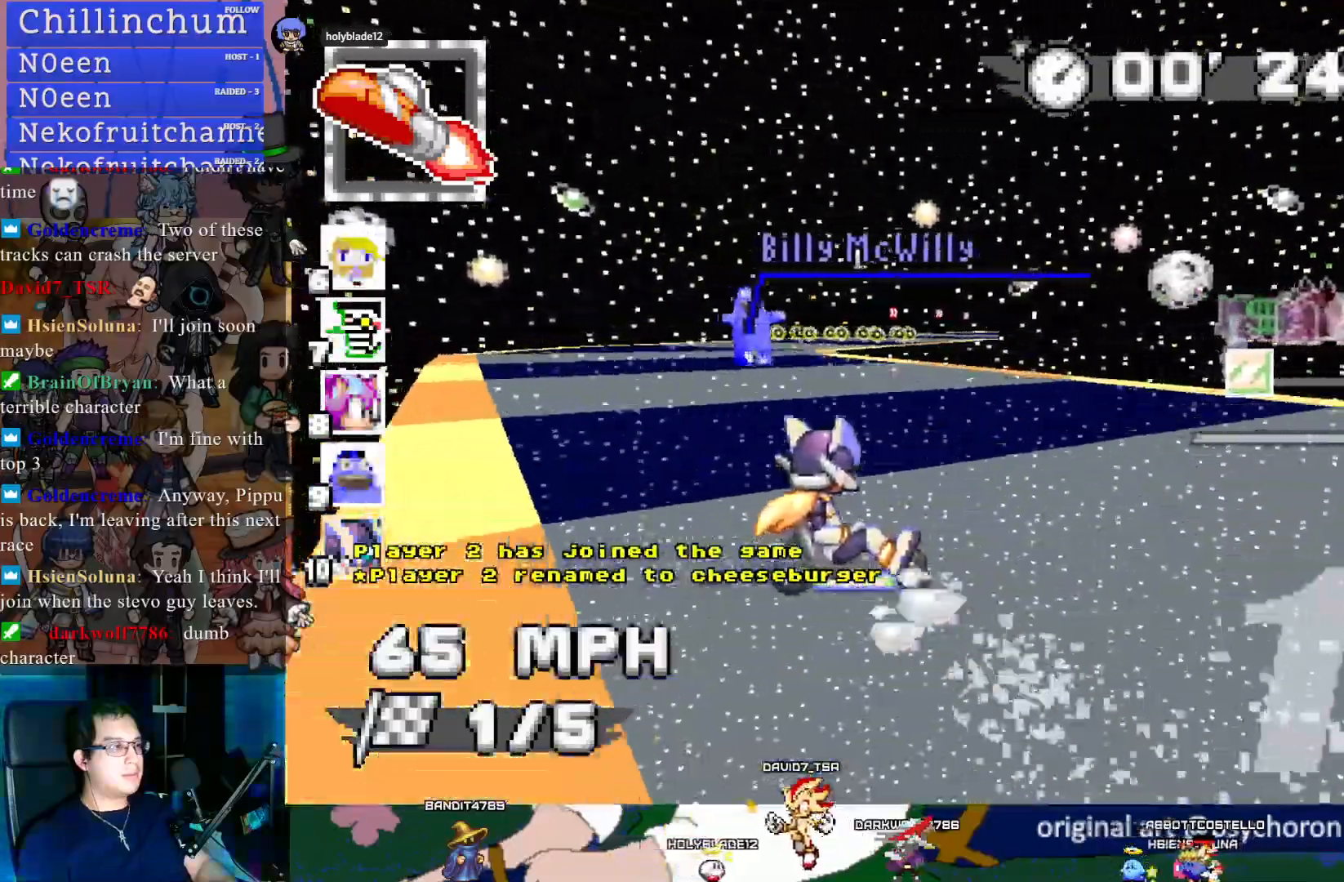
{"buttons": ["CROSS", "L1", "R1"], "left_stick": "down-right", "right_stick": "center", "events": [[183, "left_stick", "center"], [233, "left_stick", "down-right"], [500, "L1", "down"]]}